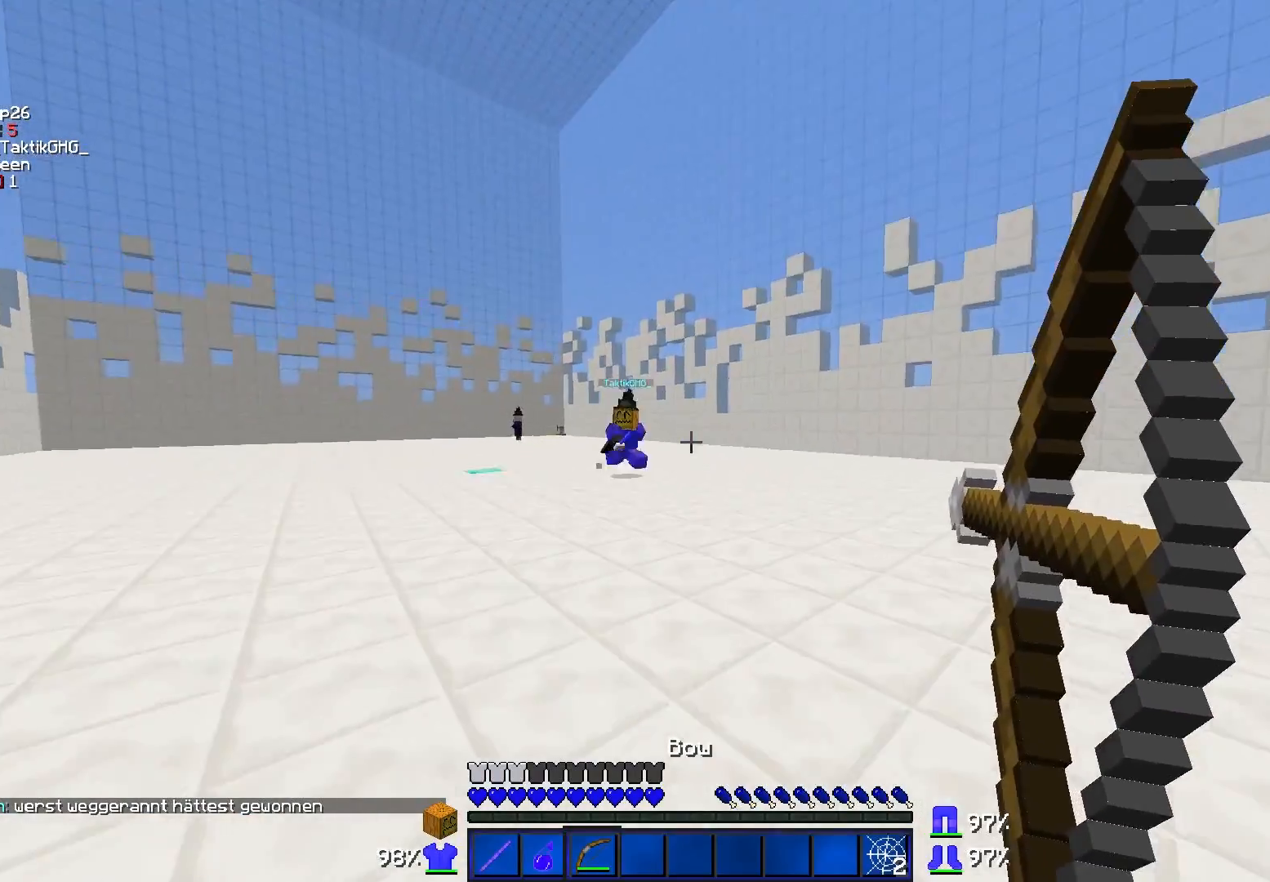
Gameplay with keyboard and mouse; each line is a JSON object with the keys and mouse buttons held at the frame after it. "events" lists presses ("down") and releases ("up") of "a", "d", "s", "w", "mouse_left" and "mouse_right" between this image and that frame as [ms after this image, input, new state], when the widget could be followed in between. "mouse_left", "mouse_right" = the "left", "right" buttons of the "mouse" list. No other keys are recorded. Fast repeated clicks can show as one long hold. Mouse movement is not recorded.
{"keys": ["a", "w"], "mouse": ["right"], "events": [[117, "s", "up"], [167, "w", "down"]]}
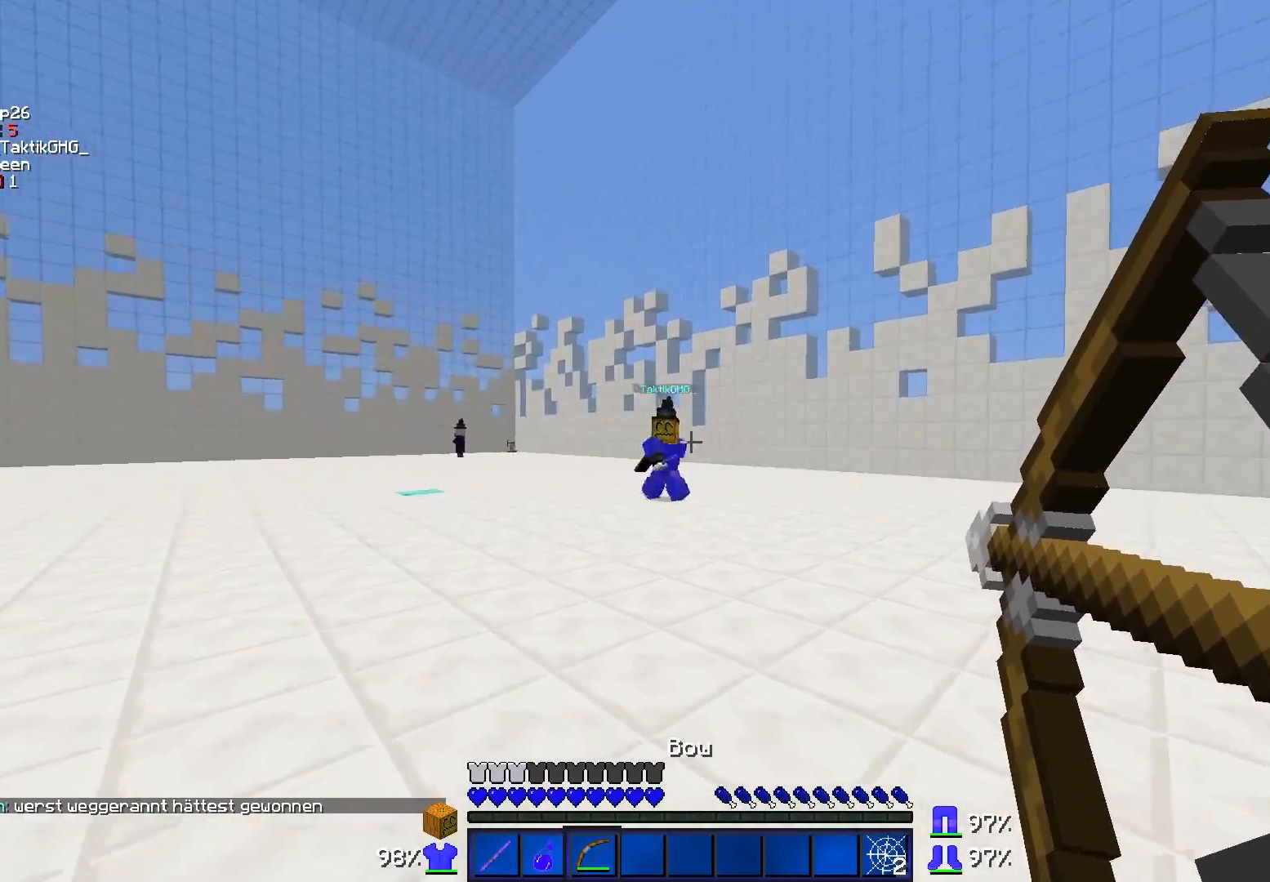
{"keys": ["w"], "mouse": ["right"], "events": [[167, "a", "up"]]}
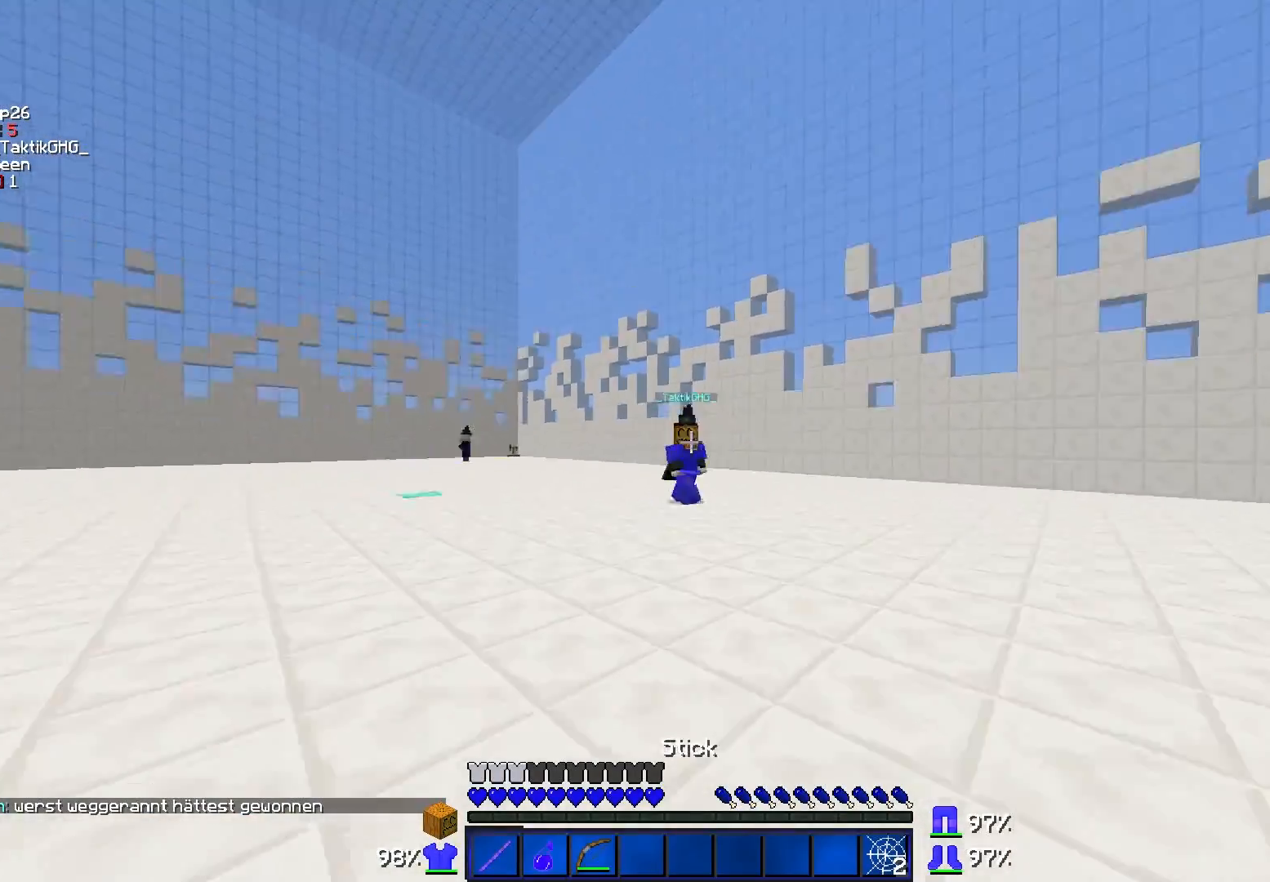
{"keys": ["a", "w"], "mouse": ["left"], "events": [[117, "mouse_right", "up"], [167, "a", "down"], [417, "mouse_left", "down"]]}
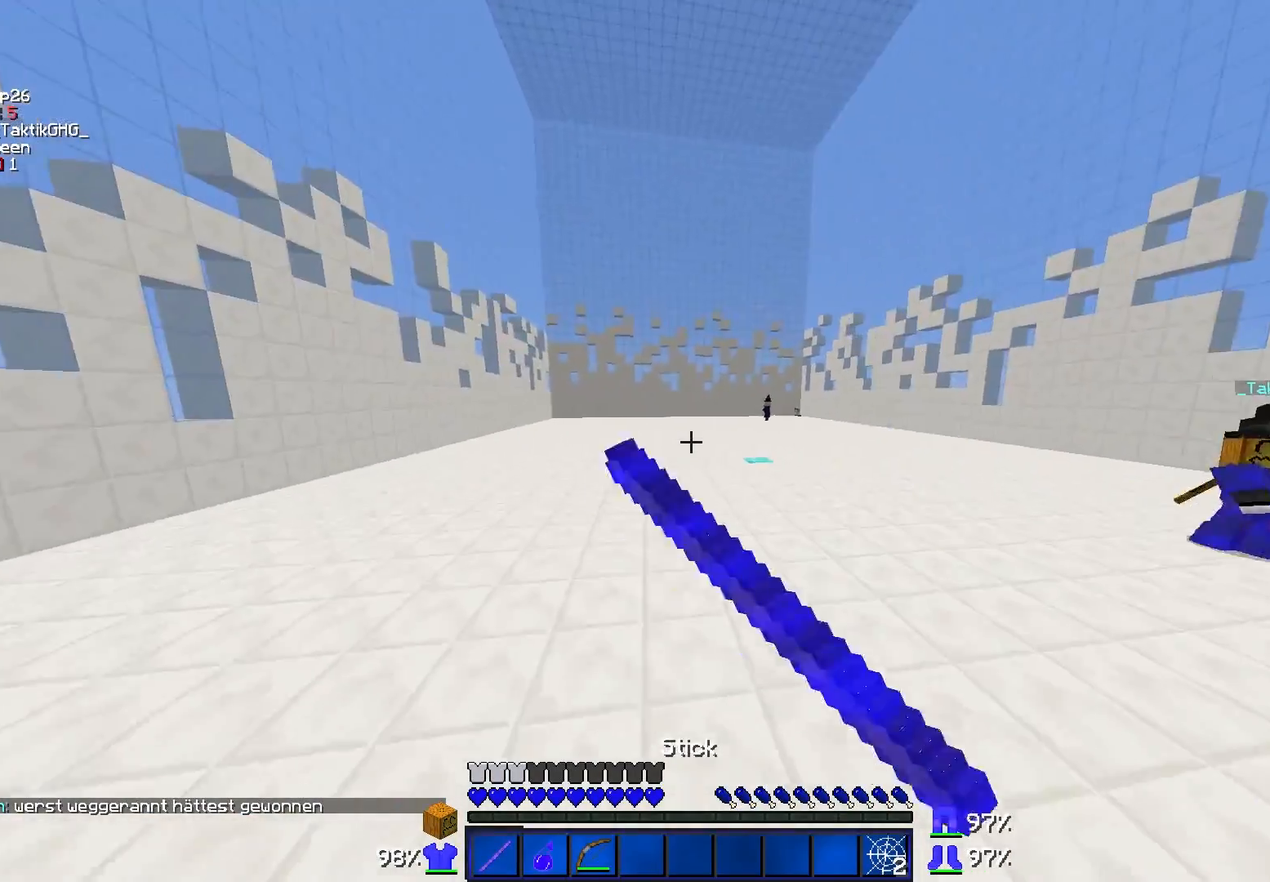
{"keys": ["a", "w"], "mouse": [], "events": [[33, "a", "up"], [33, "mouse_left", "up"], [67, "mouse_left", "down"], [117, "mouse_left", "up"], [317, "a", "down"]]}
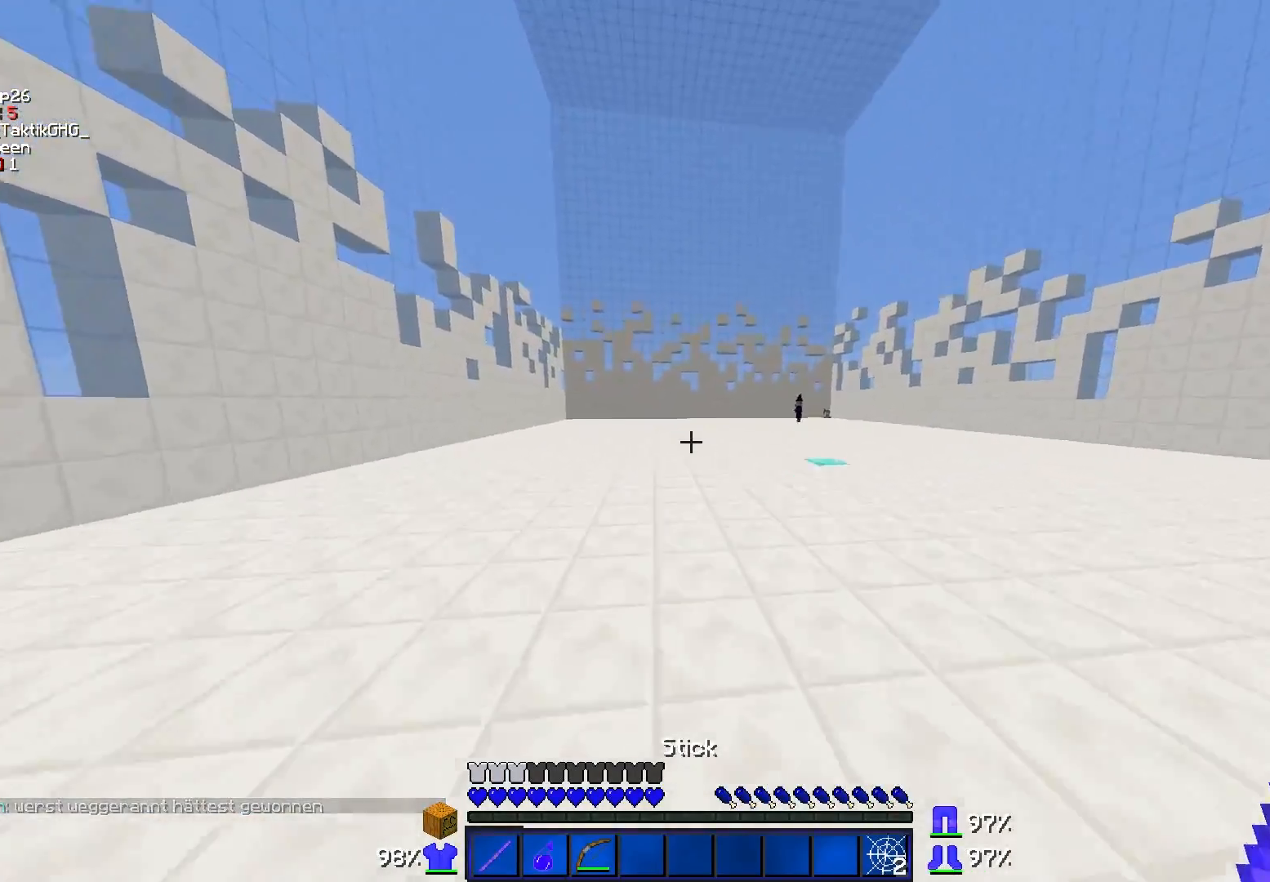
{"keys": ["a"], "mouse": ["right"], "events": [[117, "mouse_right", "down"], [417, "w", "up"]]}
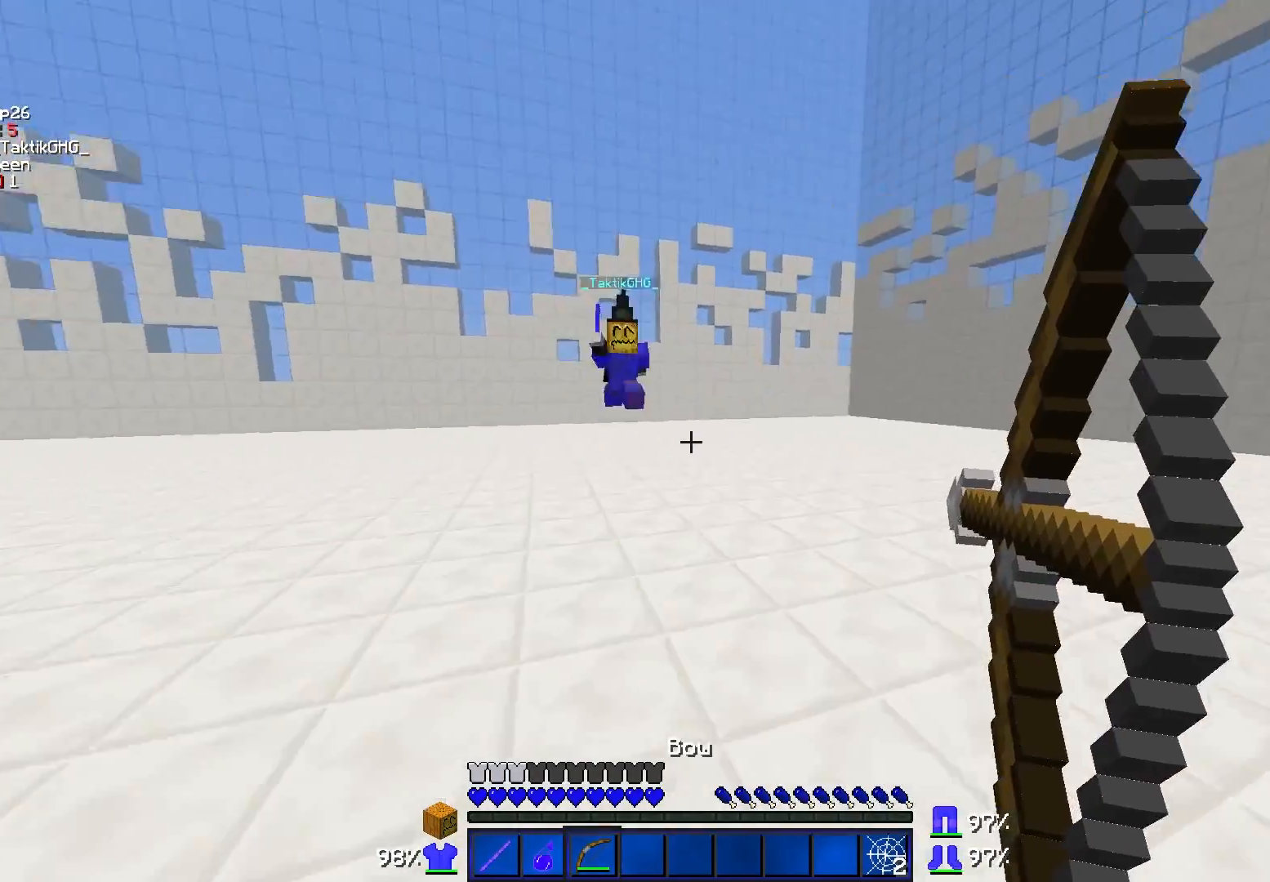
{"keys": ["d", "w"], "mouse": ["right"], "events": [[17, "s", "down"], [167, "a", "up"], [167, "d", "down"], [267, "s", "up"], [317, "w", "down"]]}
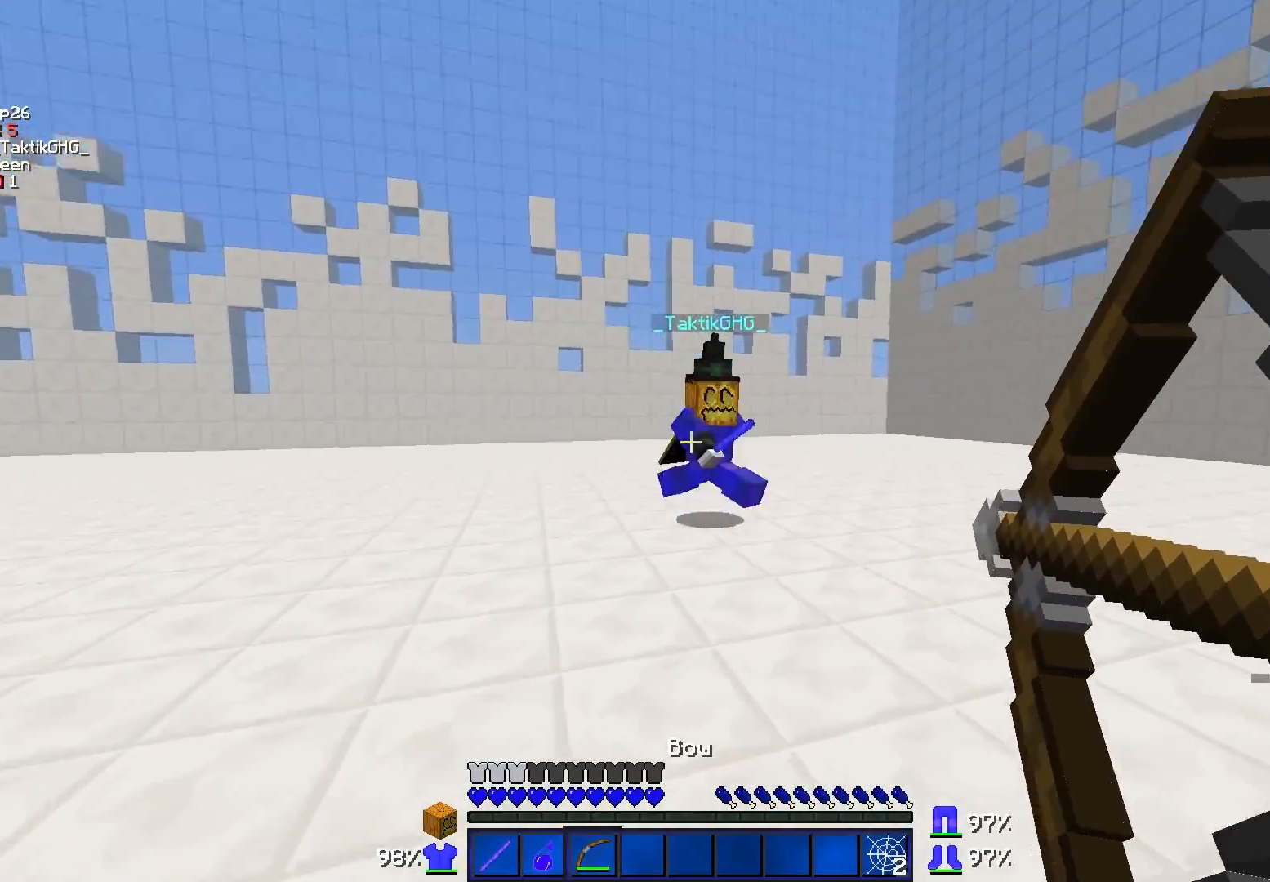
{"keys": ["a", "w"], "mouse": ["right"], "events": [[167, "a", "down"], [167, "d", "up"]]}
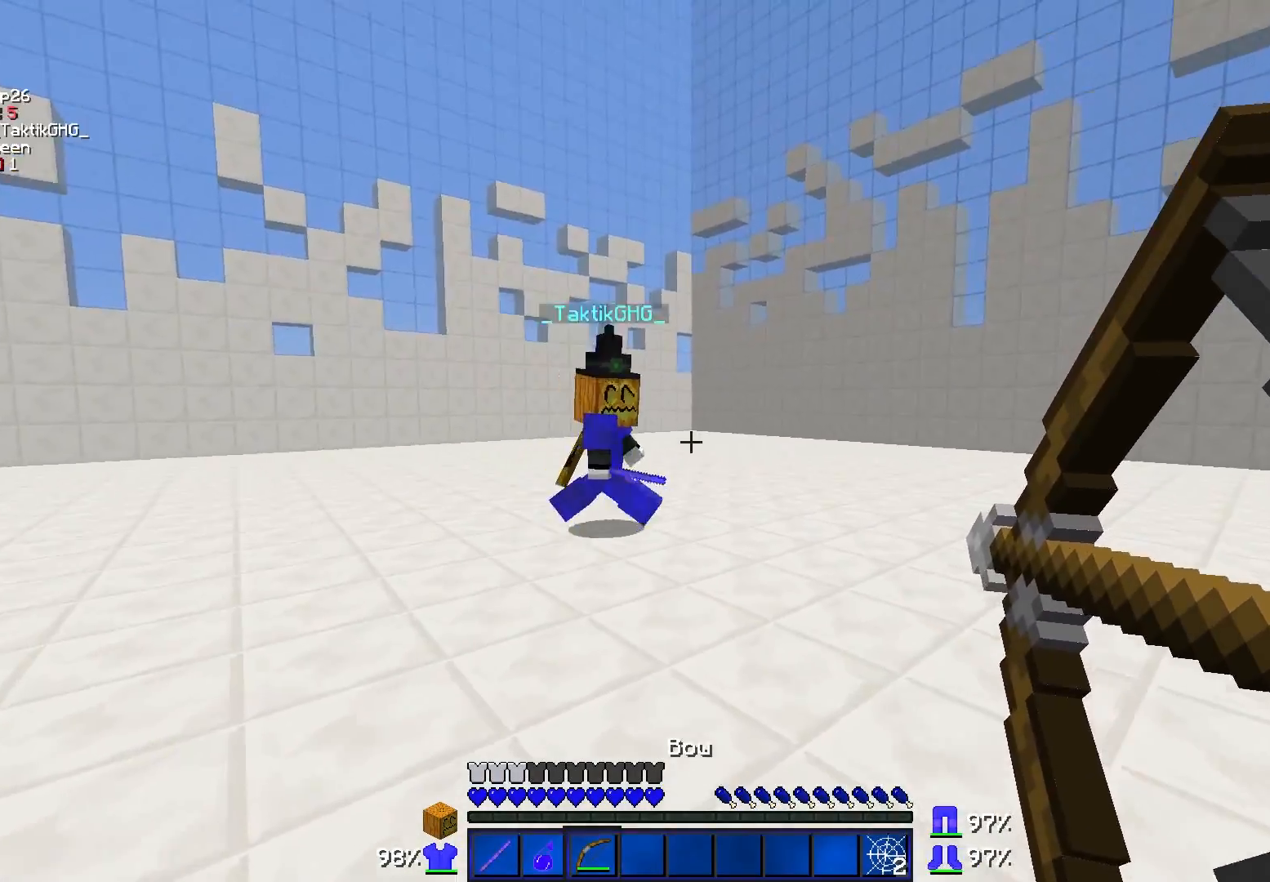
{"keys": ["a", "w"], "mouse": ["right"], "events": []}
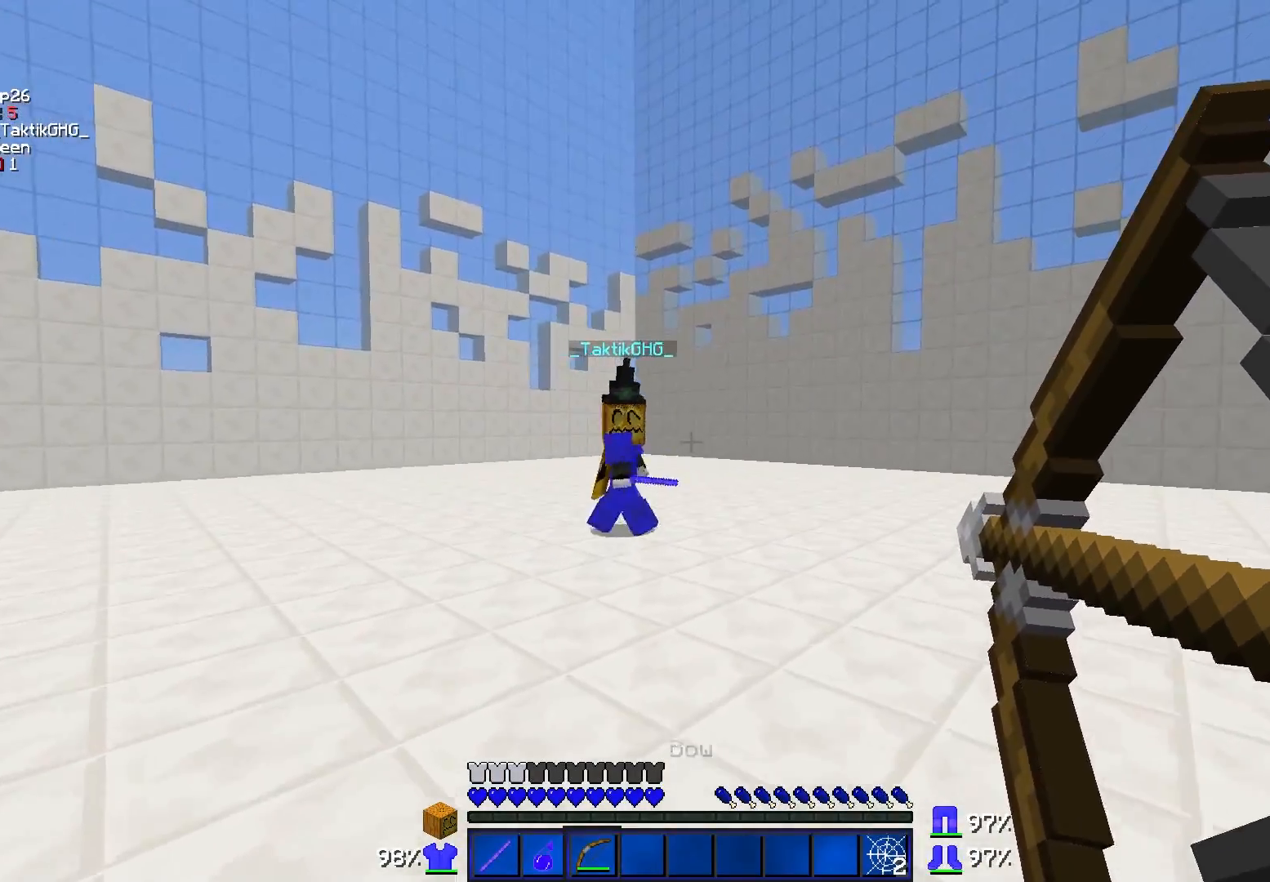
{"keys": ["d", "w"], "mouse": [], "events": [[167, "a", "up"], [317, "d", "down"], [417, "mouse_right", "up"]]}
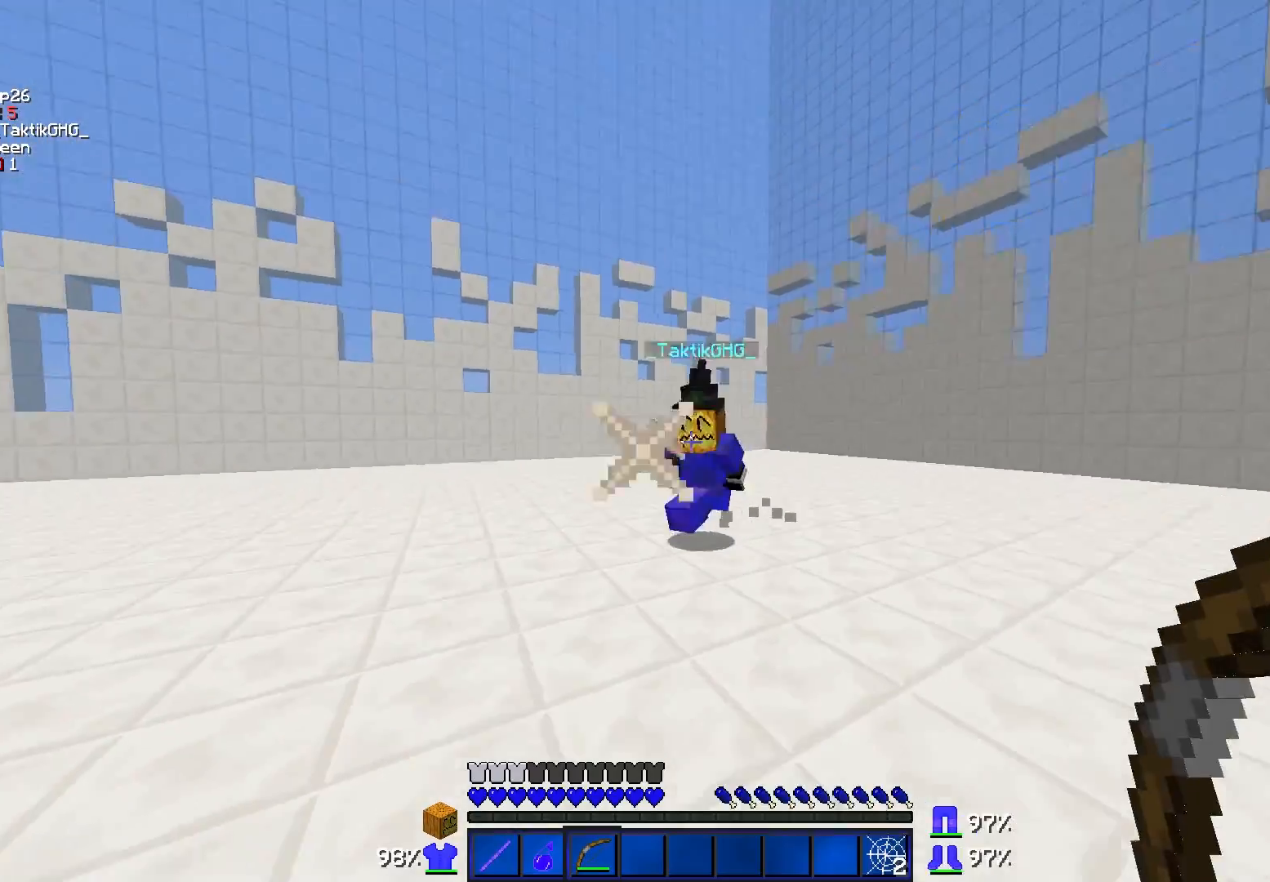
{"keys": ["w"], "mouse": [], "events": [[217, "mouse_left", "down"], [267, "mouse_left", "up"], [367, "d", "up"]]}
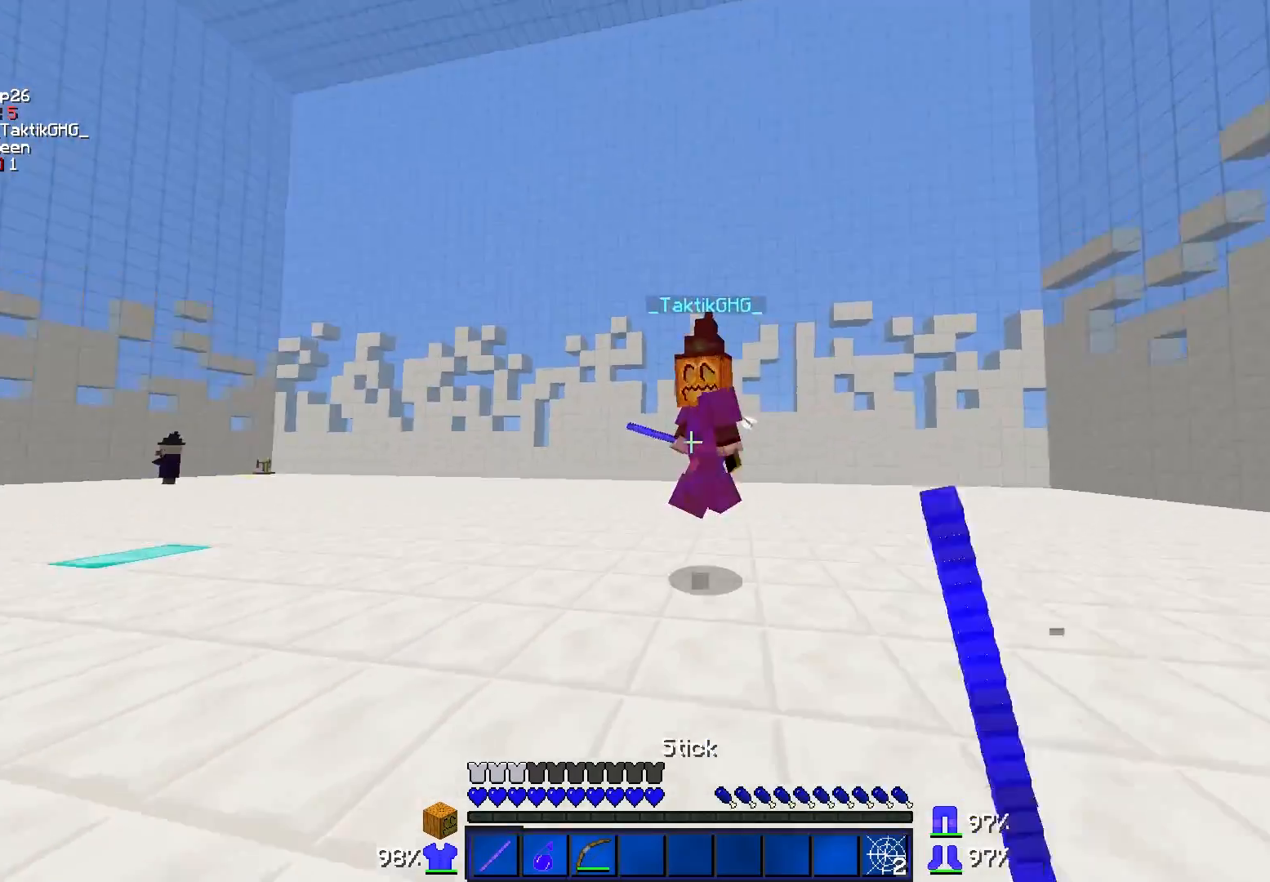
{"keys": ["d"], "mouse": ["left"], "events": [[17, "mouse_left", "down"], [67, "mouse_left", "up"], [167, "mouse_left", "down"], [217, "mouse_left", "up"], [267, "mouse_left", "down"], [317, "d", "down"], [317, "mouse_left", "up"], [367, "mouse_left", "down"], [467, "w", "up"]]}
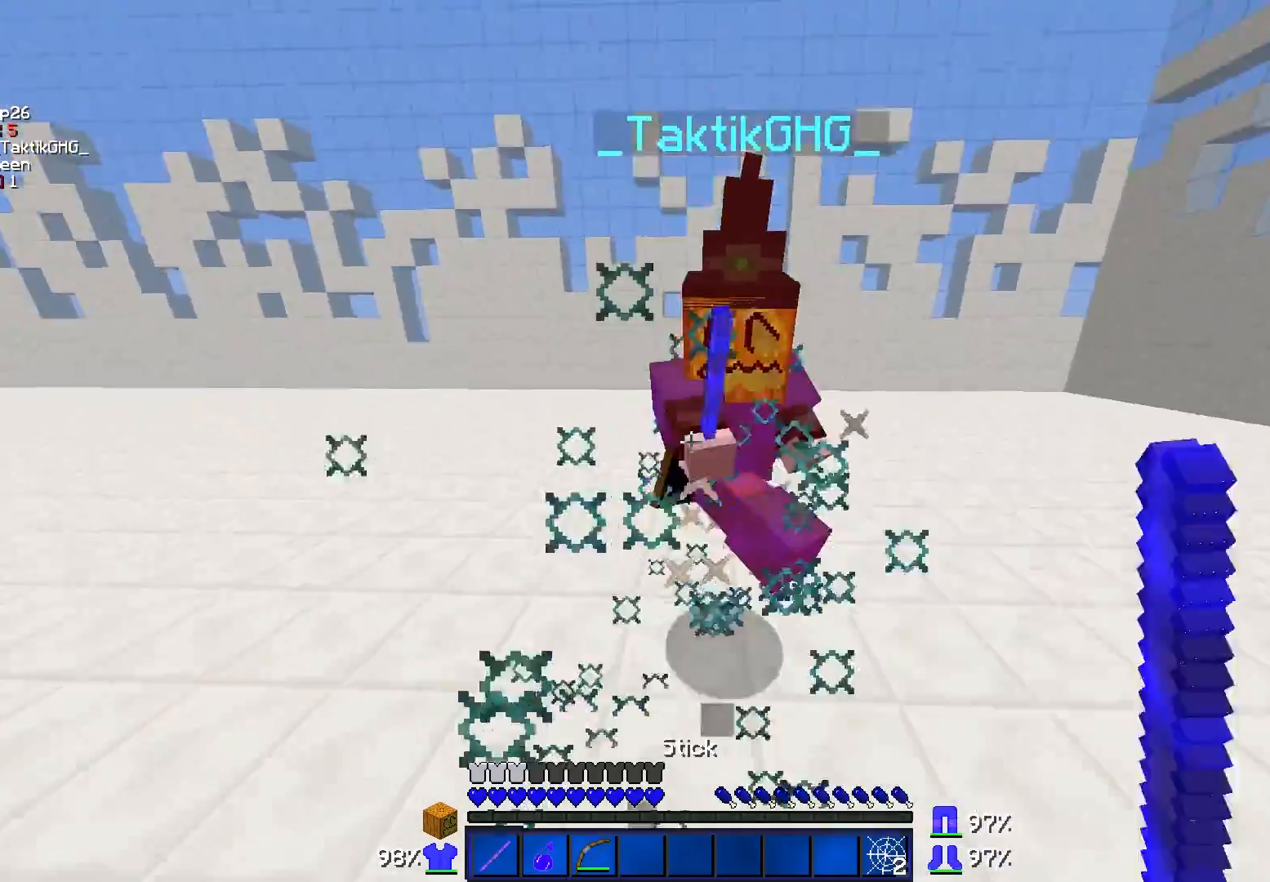
{"keys": ["a", "s"], "mouse": ["left"], "events": [[17, "s", "down"], [167, "mouse_left", "up"], [217, "d", "up"], [217, "mouse_left", "down"], [267, "mouse_left", "up"], [317, "a", "down"], [317, "mouse_left", "down"], [417, "mouse_left", "up"], [467, "mouse_left", "down"]]}
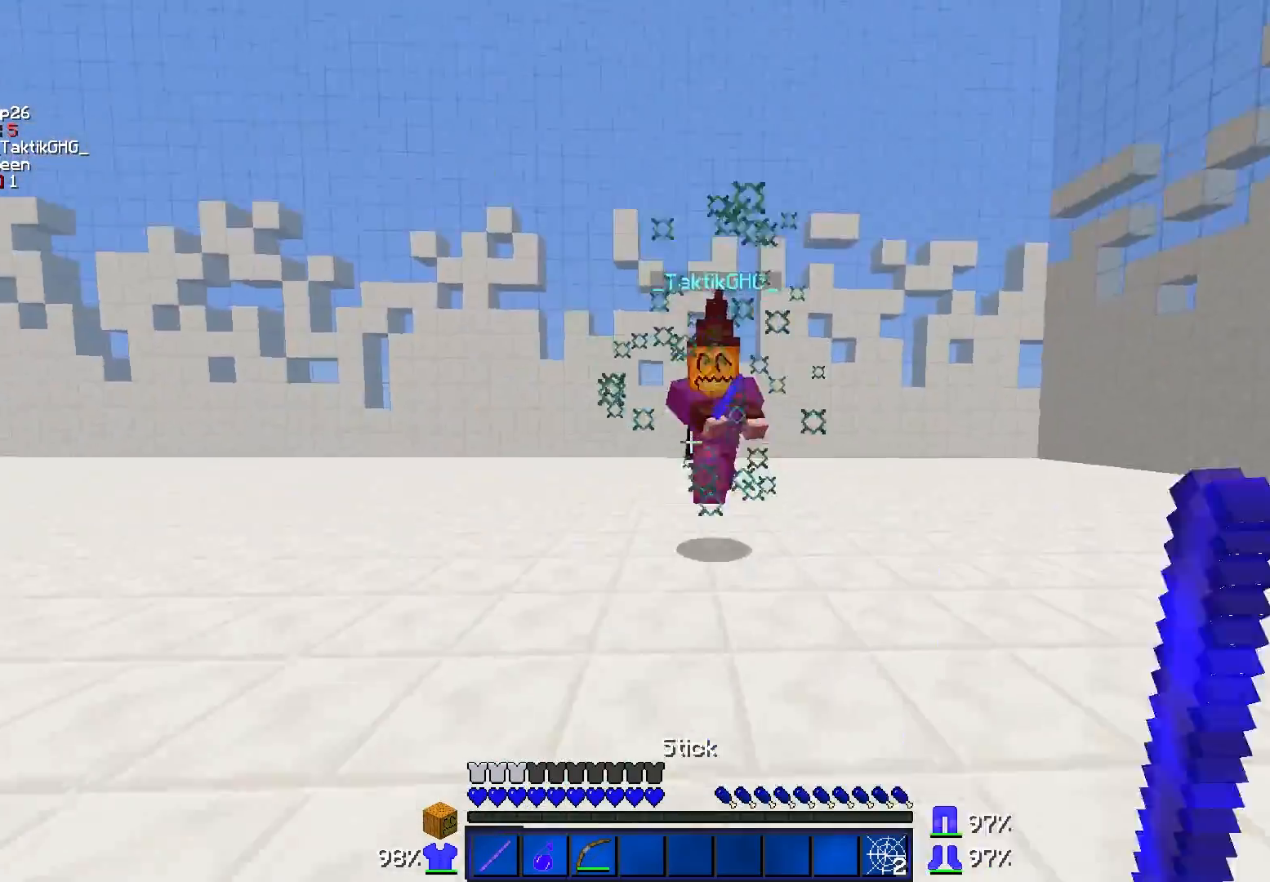
{"keys": ["w"], "mouse": [], "events": [[67, "mouse_left", "up"], [67, "s", "up"], [117, "w", "down"], [467, "a", "up"]]}
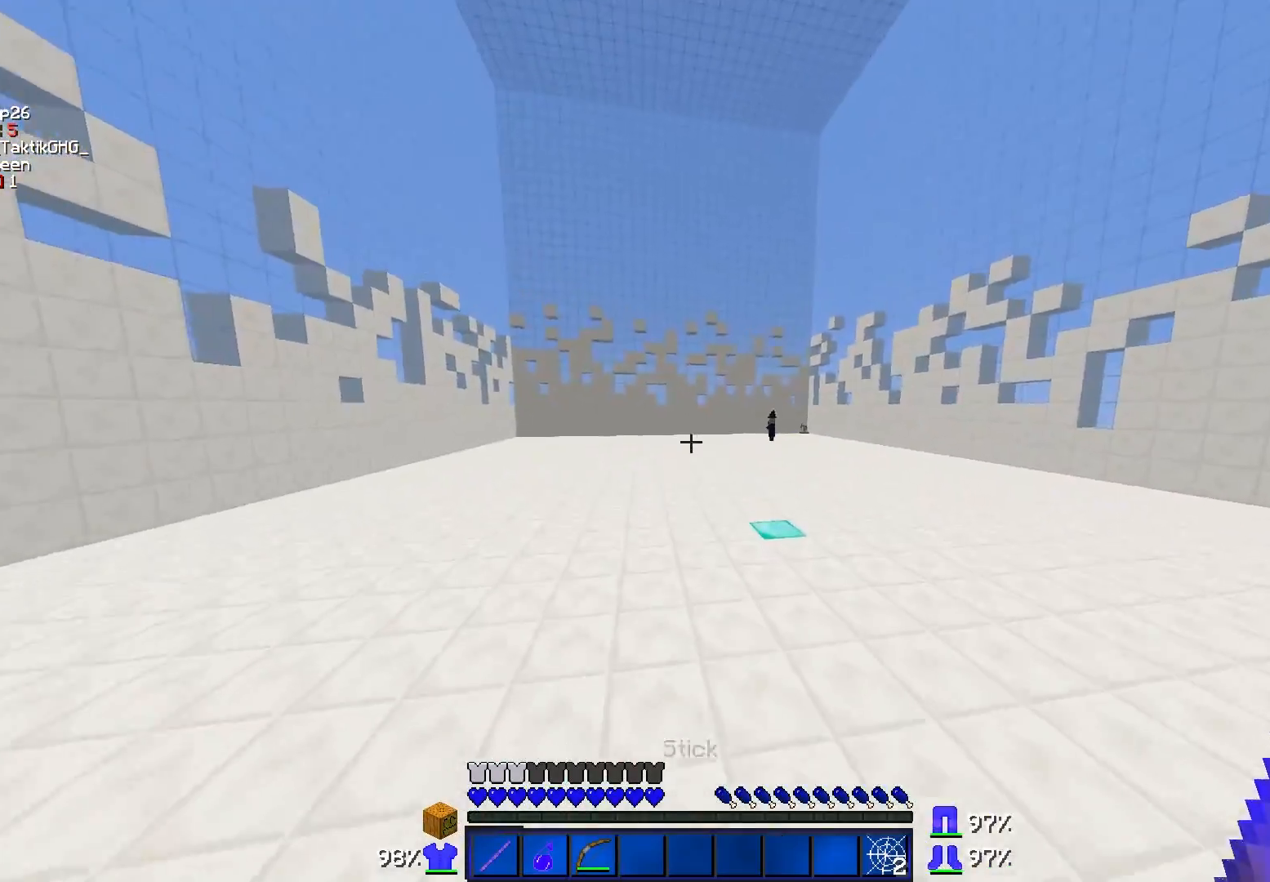
{"keys": ["w"], "mouse": [], "events": []}
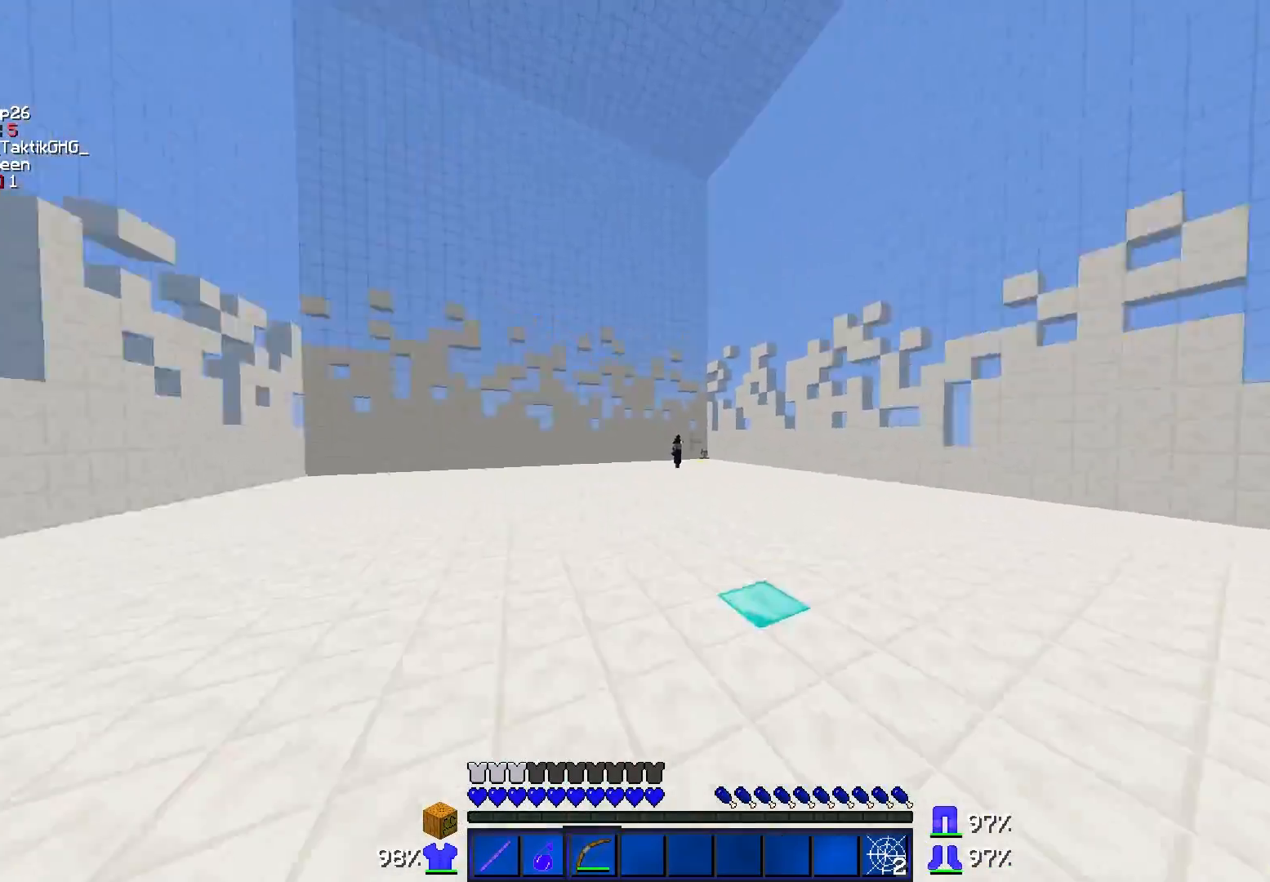
{"keys": ["a", "s"], "mouse": ["right"], "events": [[67, "a", "down"], [67, "mouse_right", "down"], [167, "w", "up"], [317, "s", "down"]]}
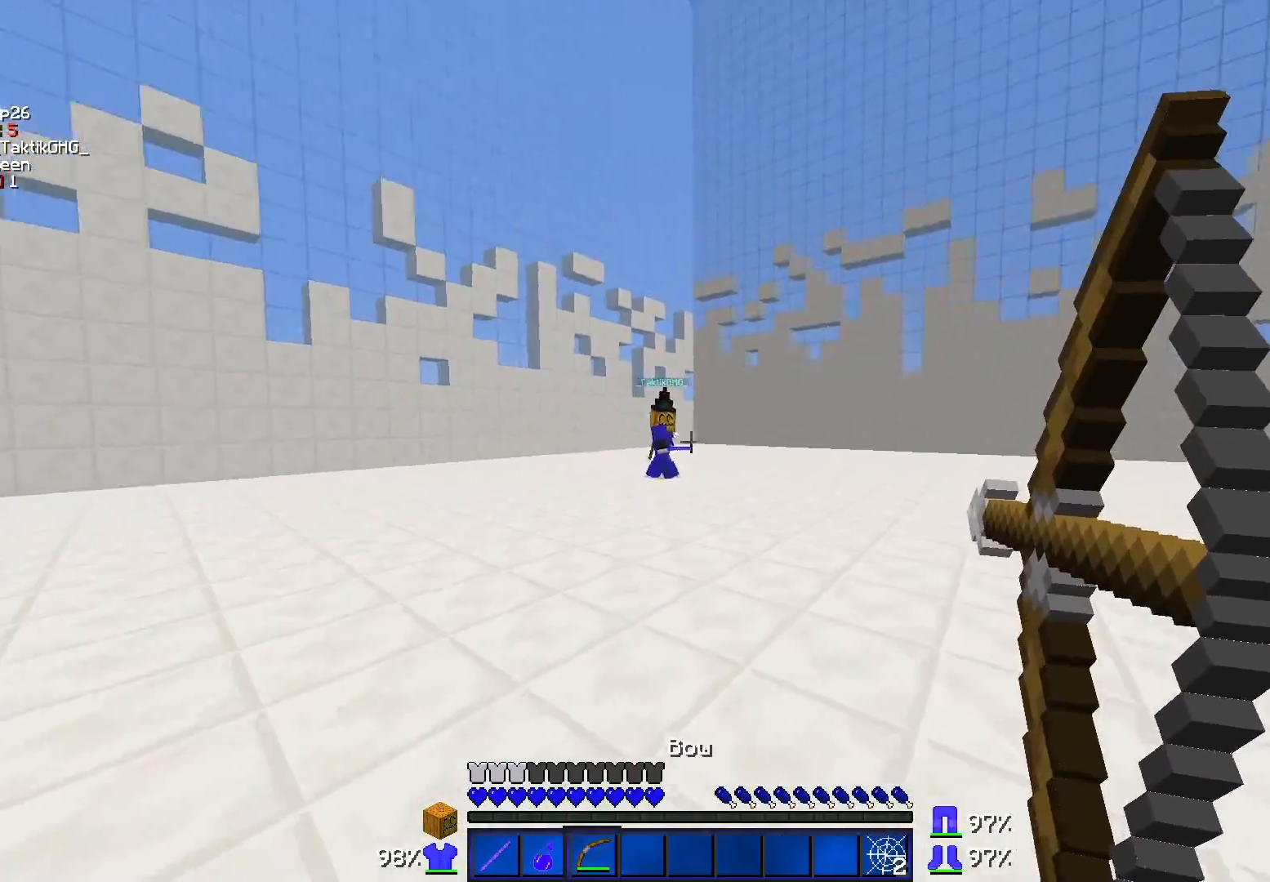
{"keys": ["w"], "mouse": ["right"], "events": [[17, "s", "up"], [67, "w", "down"], [367, "a", "up"]]}
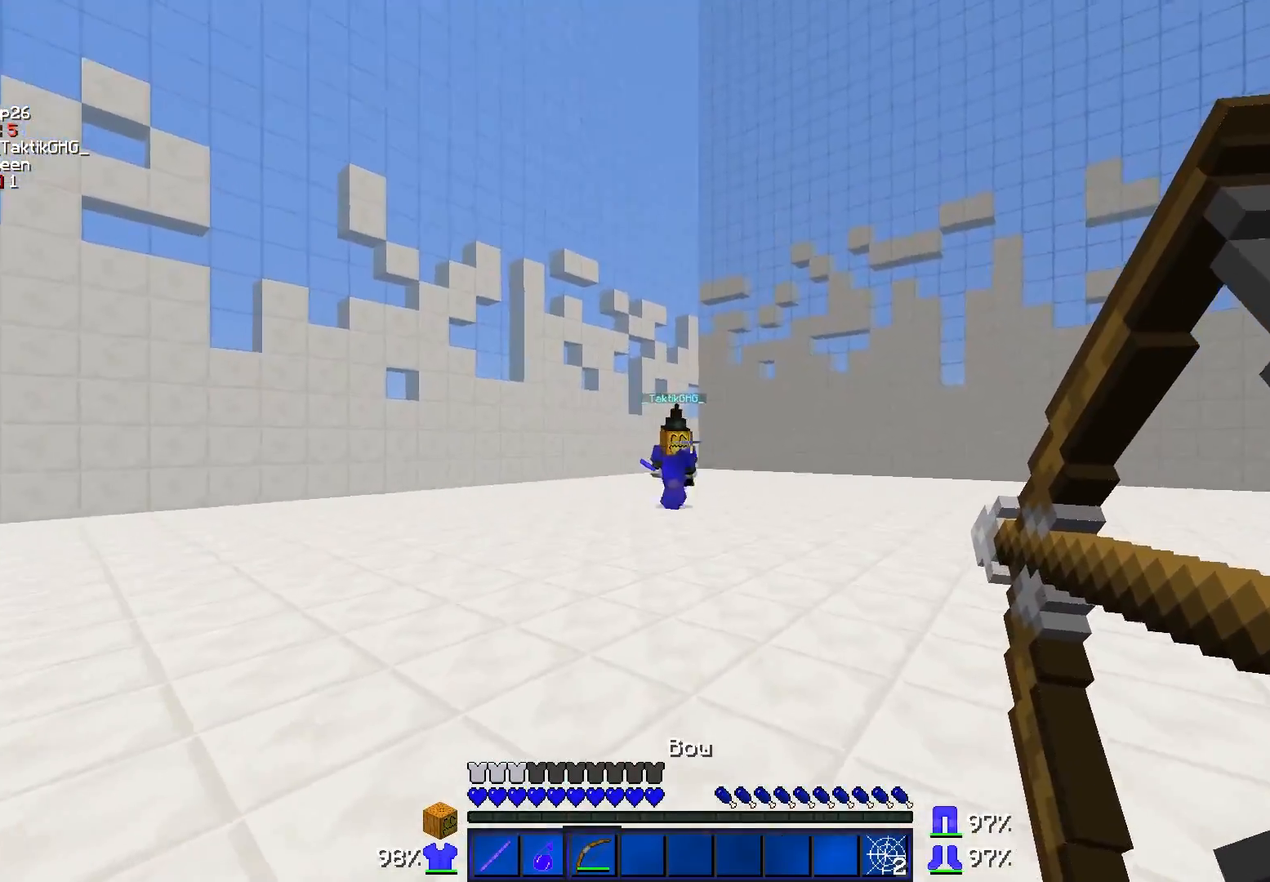
{"keys": ["w"], "mouse": ["right"], "events": [[117, "a", "down"], [267, "a", "up"]]}
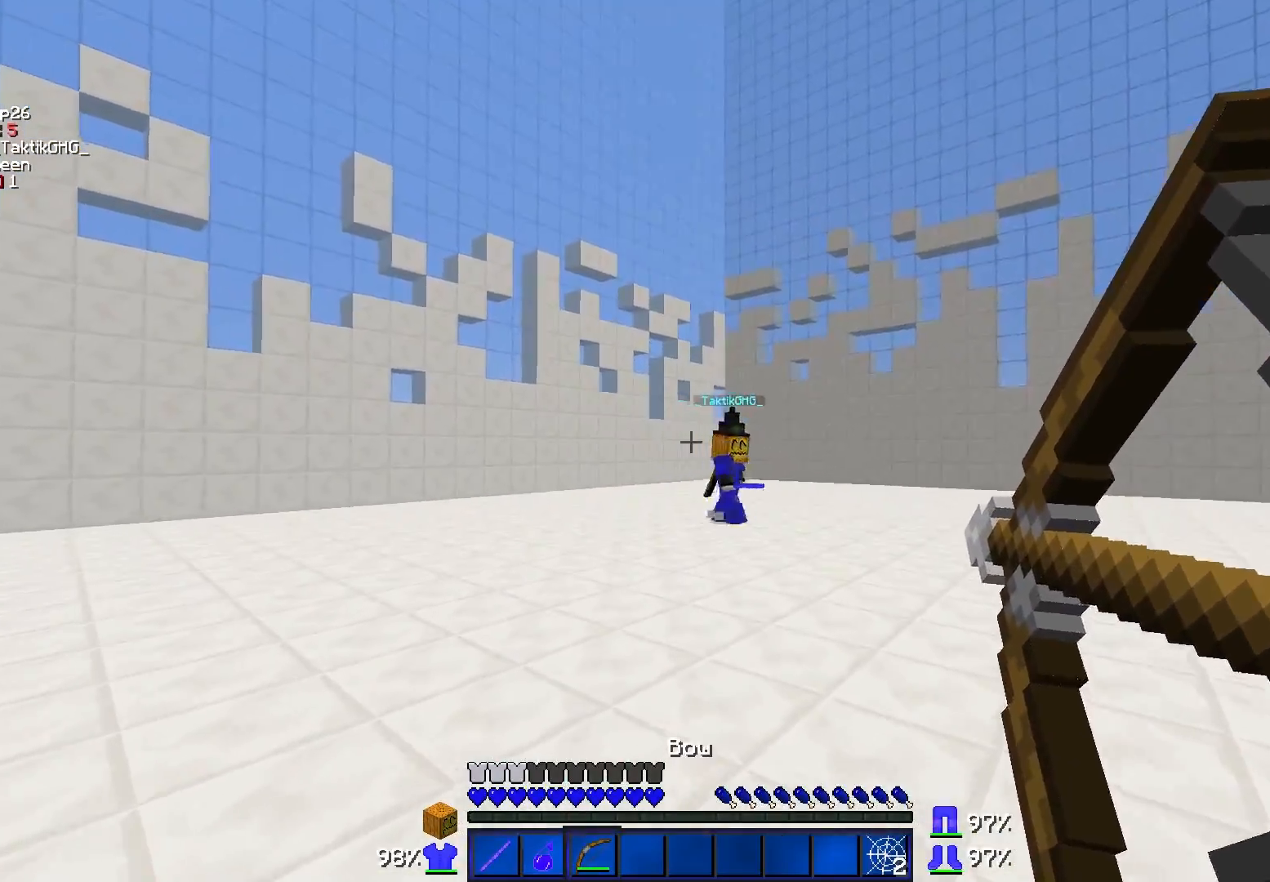
{"keys": ["w"], "mouse": [], "events": [[217, "mouse_right", "up"]]}
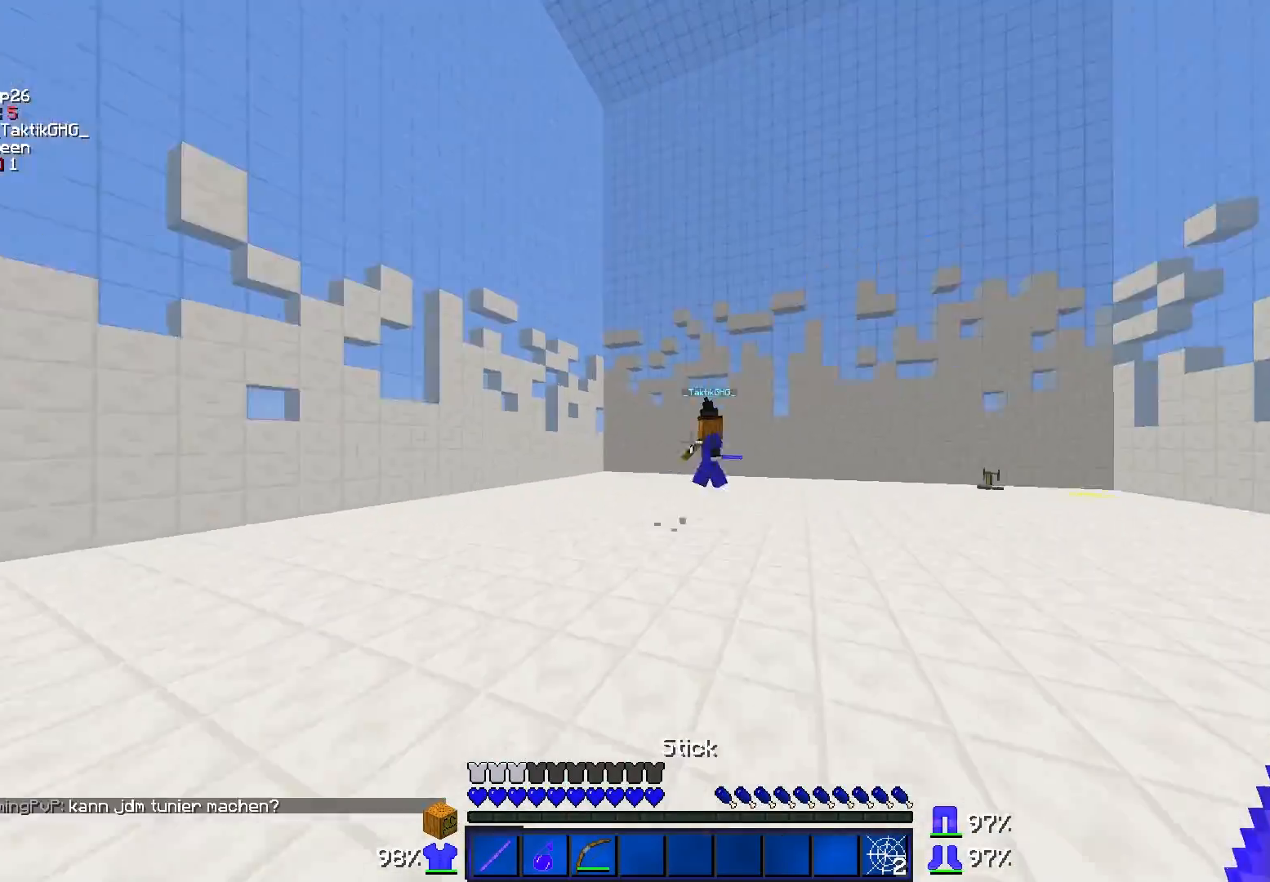
{"keys": ["d", "w"], "mouse": ["left"], "events": [[17, "d", "down"], [417, "mouse_left", "down"]]}
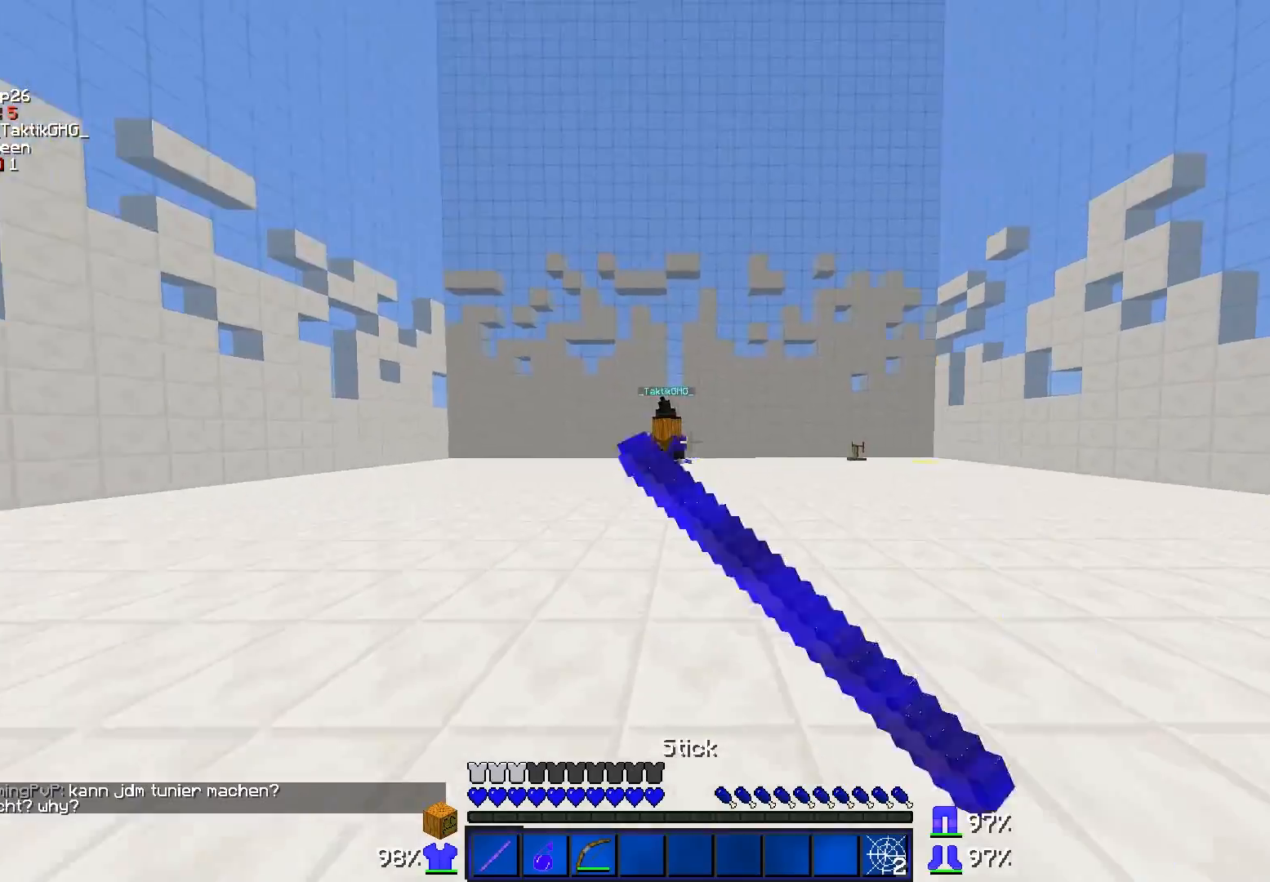
{"keys": ["w"], "mouse": ["left"], "events": [[17, "d", "up"], [117, "mouse_left", "up"], [417, "mouse_left", "down"]]}
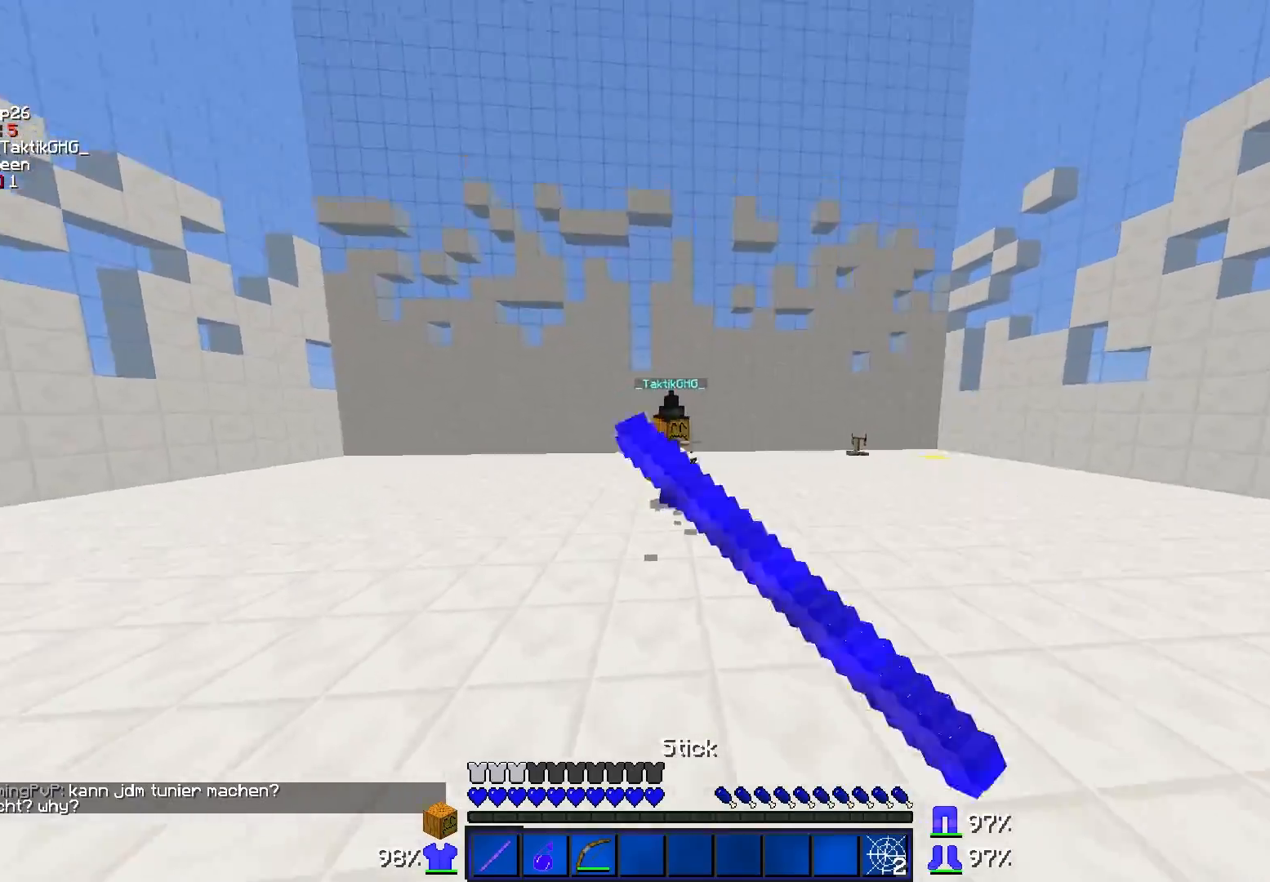
{"keys": ["a", "w"], "mouse": ["left"], "events": [[17, "mouse_left", "up"], [83, "mouse_left", "down"], [117, "mouse_left", "up"], [167, "mouse_left", "down"], [267, "mouse_left", "up"], [317, "a", "down"], [317, "mouse_left", "down"], [367, "mouse_left", "up"], [467, "mouse_left", "down"]]}
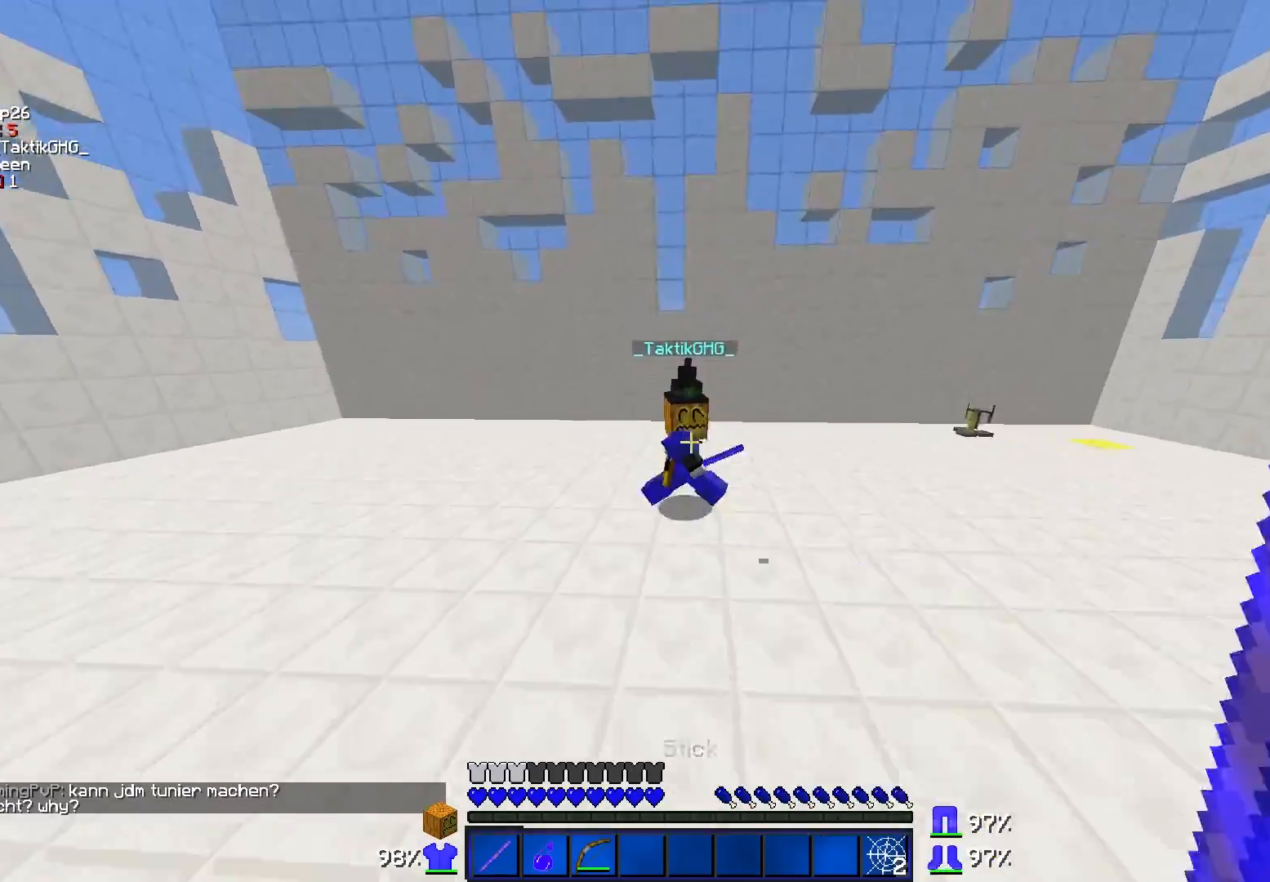
{"keys": ["w"], "mouse": ["left"], "events": [[33, "mouse_left", "up"], [117, "mouse_left", "down"], [167, "mouse_left", "up"], [217, "mouse_left", "down"], [267, "mouse_left", "up"], [367, "mouse_left", "down"], [417, "mouse_left", "up"], [467, "a", "up"], [467, "mouse_left", "down"]]}
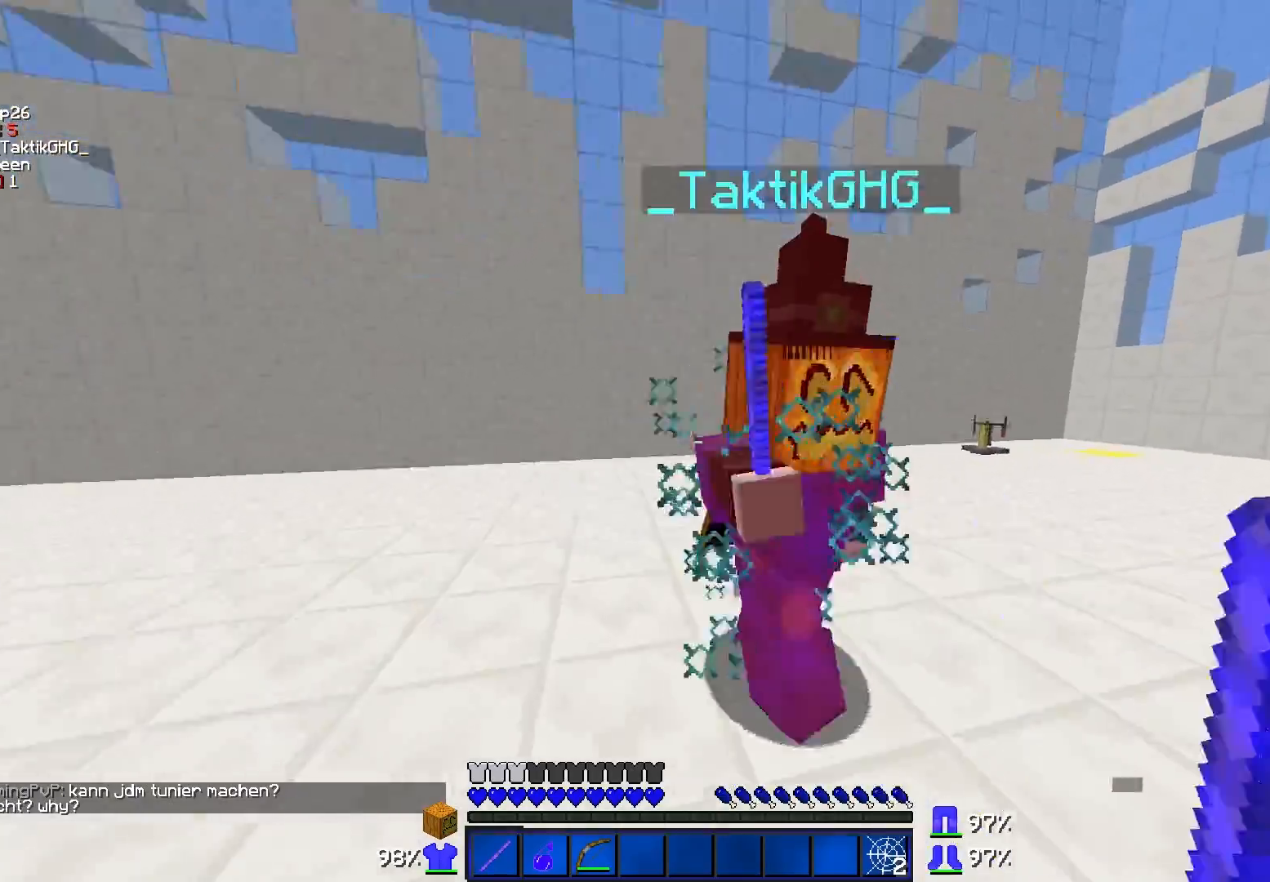
{"keys": ["d", "w"], "mouse": [], "events": [[17, "mouse_left", "up"], [67, "d", "down"], [67, "mouse_left", "down"], [167, "w", "up"], [283, "mouse_left", "up"], [283, "s", "down"], [317, "mouse_left", "down"], [367, "mouse_left", "up"], [367, "s", "up"], [417, "mouse_left", "down"], [417, "w", "down"], [467, "mouse_left", "up"]]}
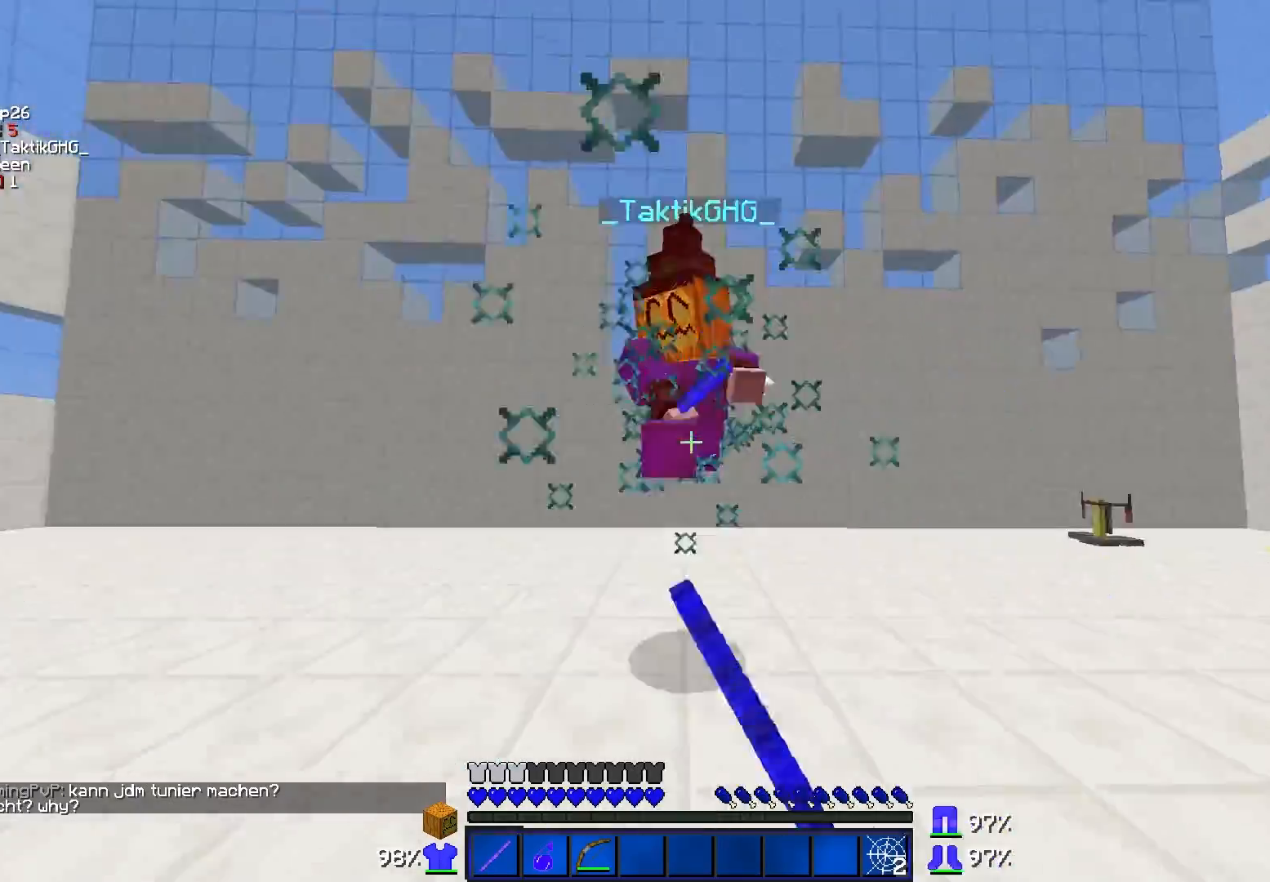
{"keys": ["d", "w"], "mouse": ["left"], "events": [[17, "mouse_left", "down"], [167, "mouse_left", "up"], [217, "mouse_left", "down"], [317, "mouse_left", "up"], [383, "mouse_left", "down"], [417, "mouse_left", "up"], [467, "mouse_left", "down"]]}
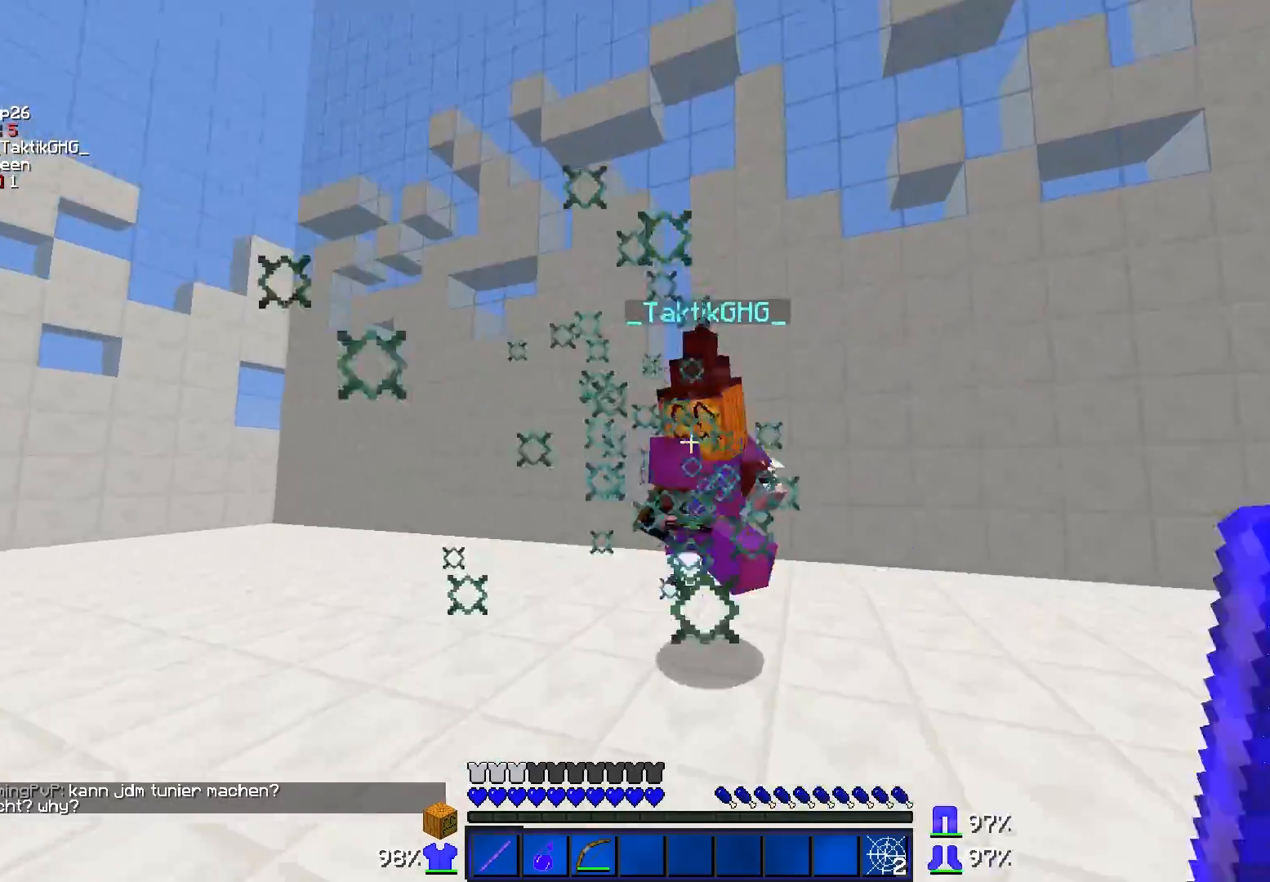
{"keys": ["w"], "mouse": ["left"], "events": [[167, "a", "down"], [217, "d", "up"], [367, "mouse_left", "up"], [417, "mouse_left", "down"], [467, "a", "up"]]}
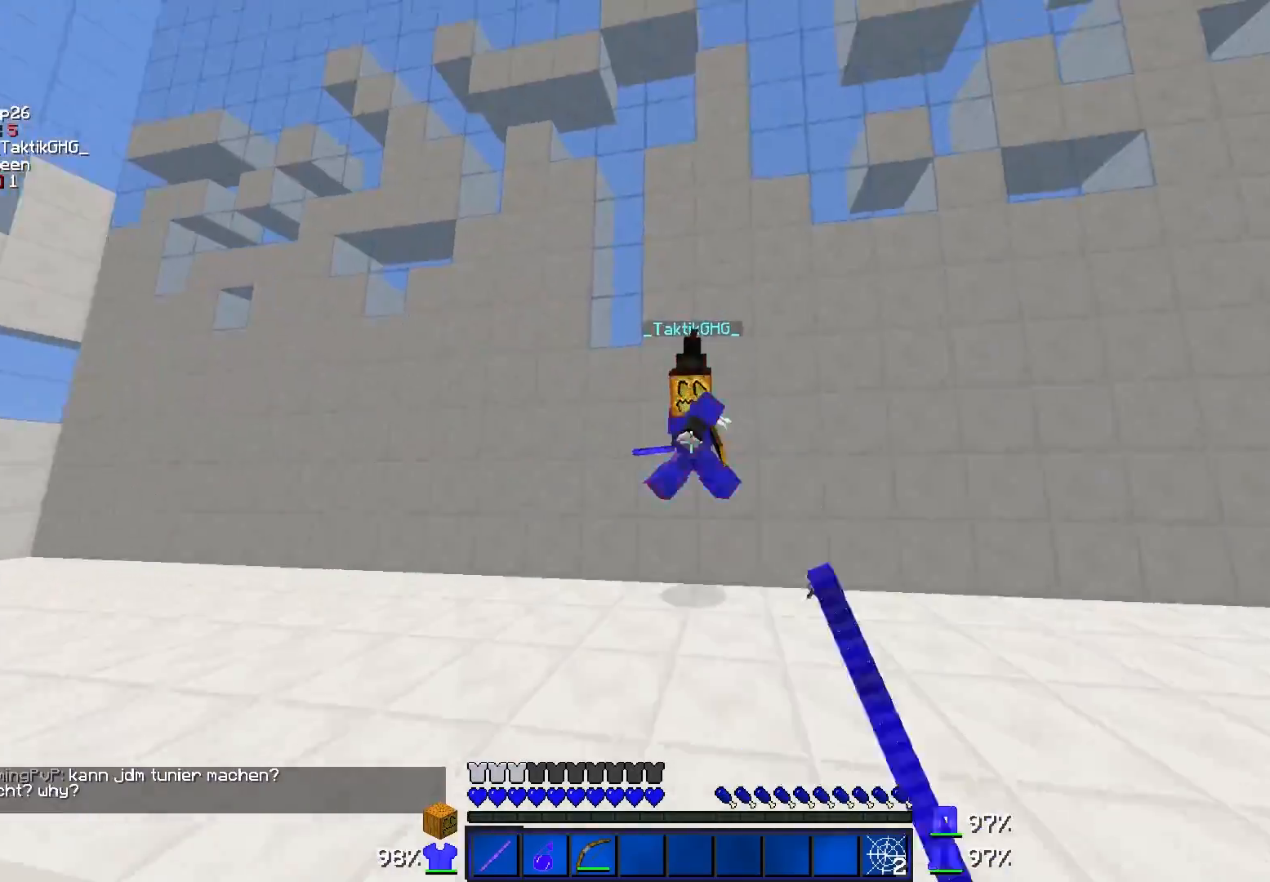
{"keys": ["d", "w"], "mouse": ["left"], "events": [[17, "mouse_left", "up"], [217, "mouse_left", "down"], [267, "d", "down"], [267, "mouse_left", "up"], [317, "mouse_left", "down"]]}
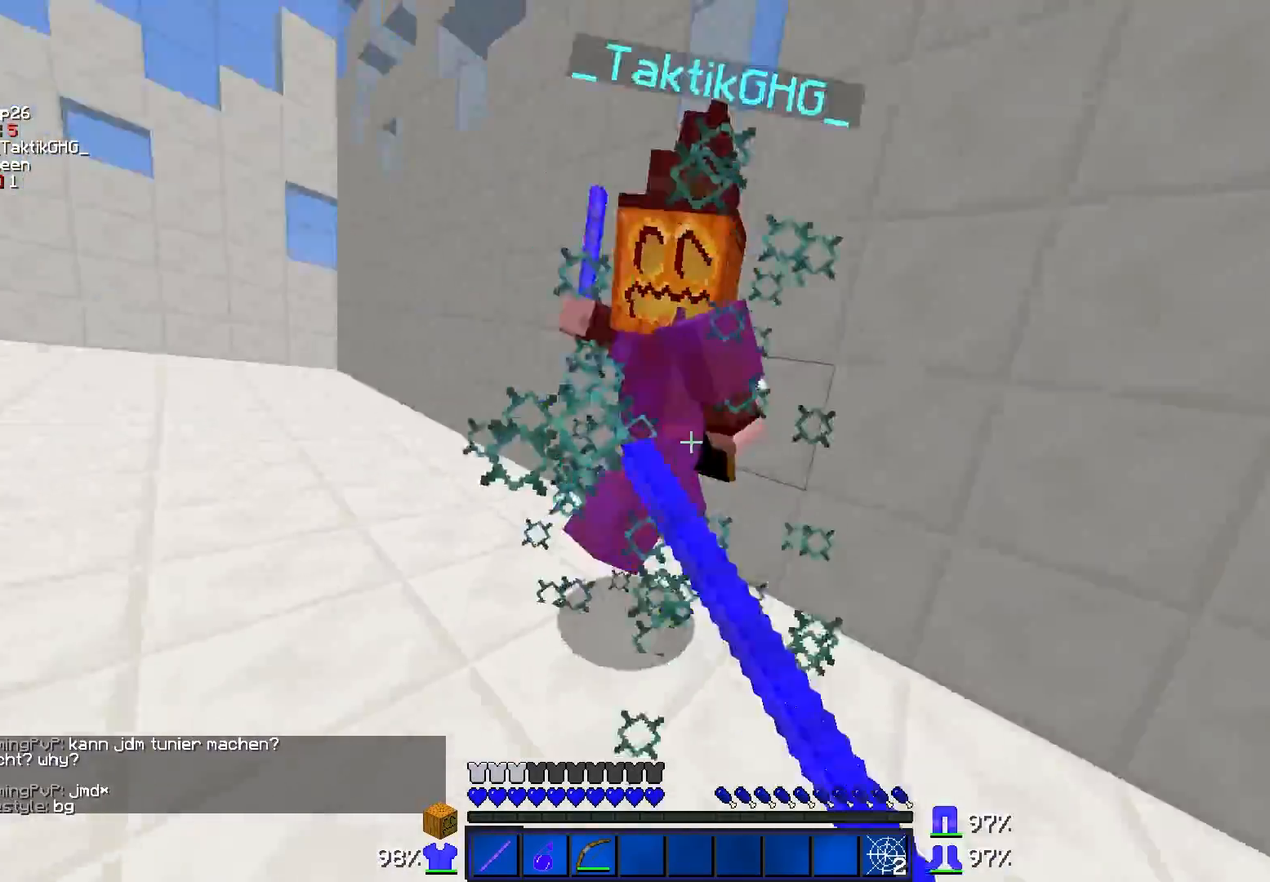
{"keys": ["d", "w"], "mouse": [], "events": [[17, "mouse_left", "up"], [67, "mouse_left", "down"], [117, "mouse_left", "up"], [167, "mouse_left", "down"], [217, "mouse_left", "up"], [267, "mouse_left", "down"], [317, "mouse_left", "up"], [367, "mouse_left", "down"], [467, "mouse_left", "up"]]}